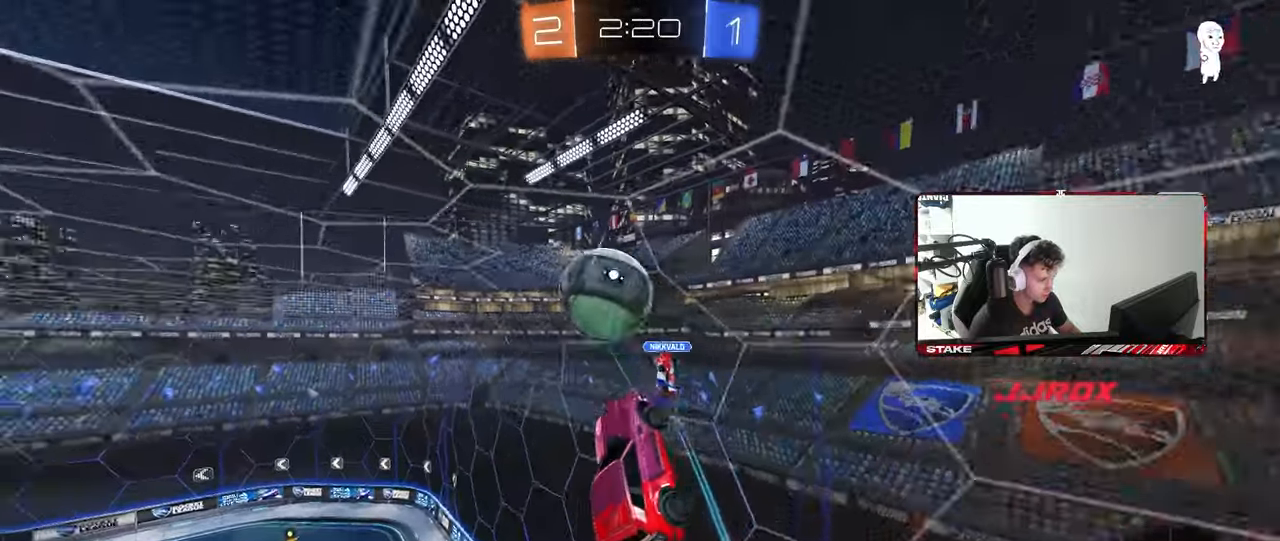
Gameplay with keyboard and mouse; each line is a JSON object with the keys and mouse buttons held at the frame after it. "events" lists presses ("down") and releases ("up") of "1", "2", "3", "4", "5", "a", "alt", "c", "caps_lock", "ctrl", "d", "e", "f", "g", "q", "r", "s", "shift", "space", "t", "tab", "v", "w", "x", "z", "mouse_left", "mouse_wheel" and "mouse_right" between this image and that frame as [ms after this image, input, new state], when the widget could be followed in between. "mouse_left", "mouse_wheel", "mouse_right" = the "left", "wheel", "right" buttons of the "mouse" list. No other keys are recorded. "wheel" means that the mouse wheel is clicked or scrolled. "mouse_move" is the direction in which the mouse moves at that frame (one of eight, or "still"), when it could be read.
{"keys": ["a", "w"], "mouse": [], "mouse_move": "still", "events": [[33, "shift", "down"], [167, "shift", "up"], [217, "s", "up"], [317, "mouse_left", "up"], [350, "w", "down"]]}
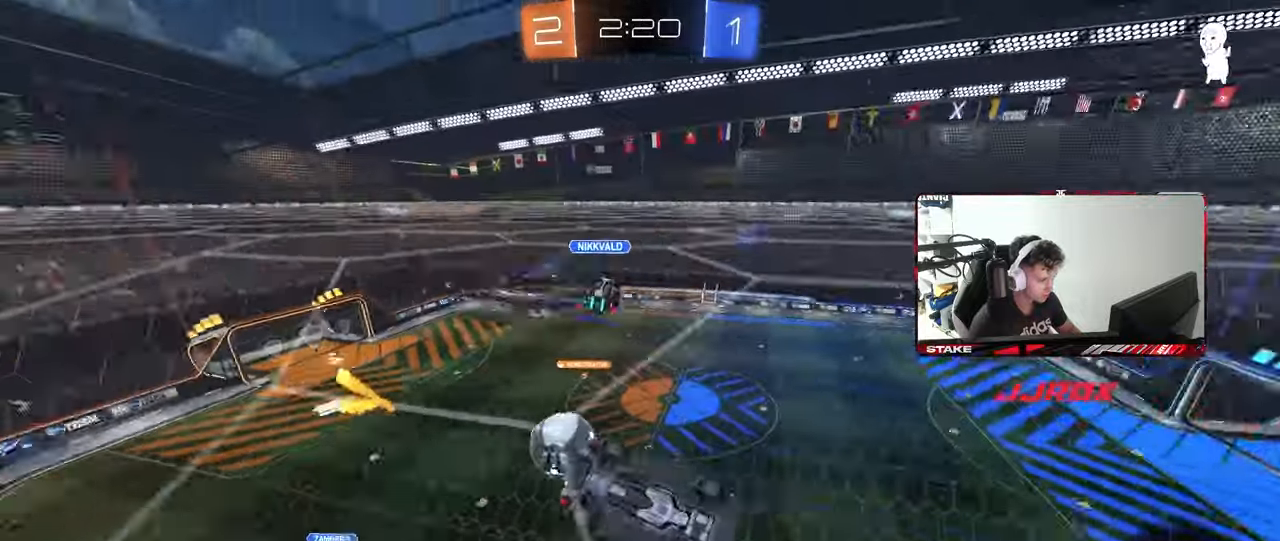
{"keys": ["w"], "mouse": [], "mouse_move": "still", "events": [[183, "a", "up"], [233, "d", "down"], [417, "d", "up"]]}
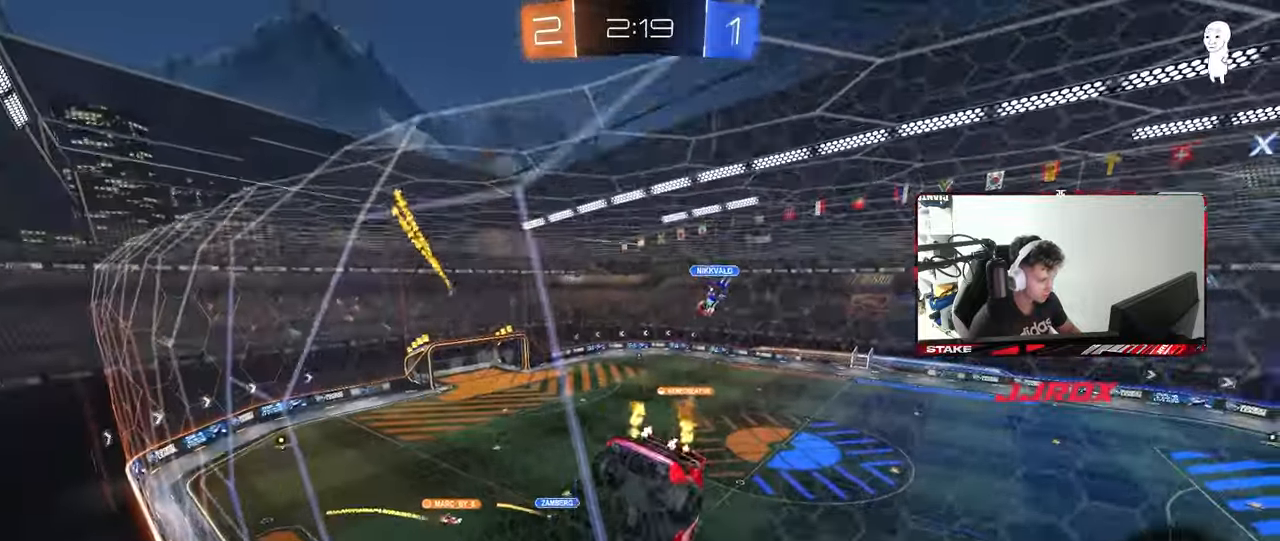
{"keys": ["w"], "mouse": [], "mouse_move": "still", "events": [[17, "a", "down"], [433, "a", "up"]]}
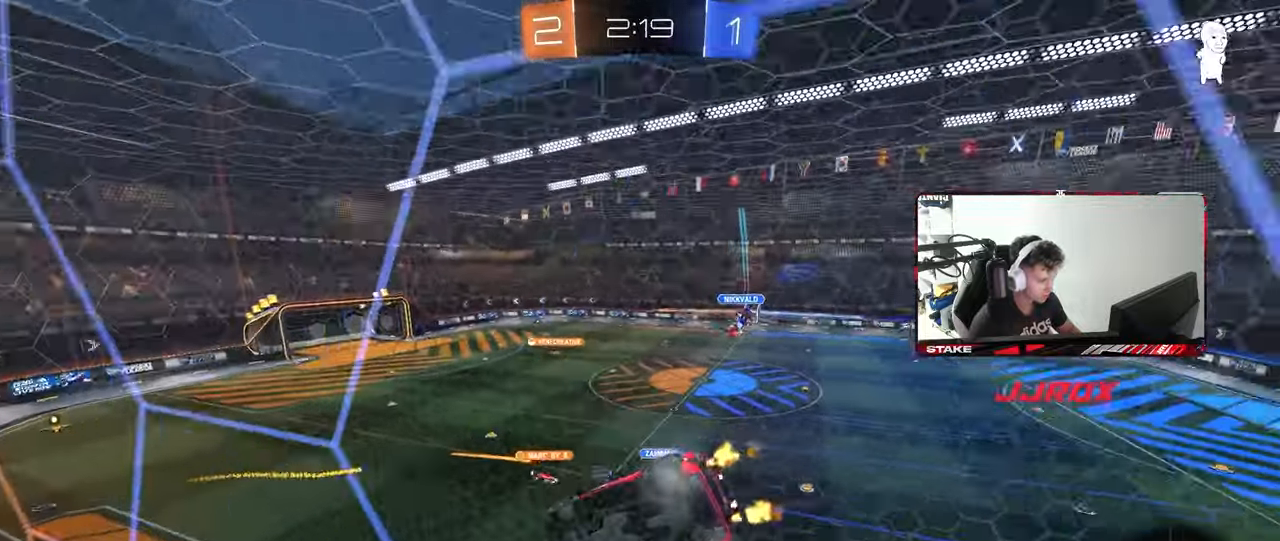
{"keys": ["a", "s", "shift"], "mouse": ["left", "right"], "mouse_move": "still", "events": [[267, "a", "down"], [400, "a", "up"], [400, "mouse_left", "down"], [400, "w", "up"], [450, "mouse_right", "down"], [500, "a", "down"], [500, "s", "down"], [500, "shift", "down"]]}
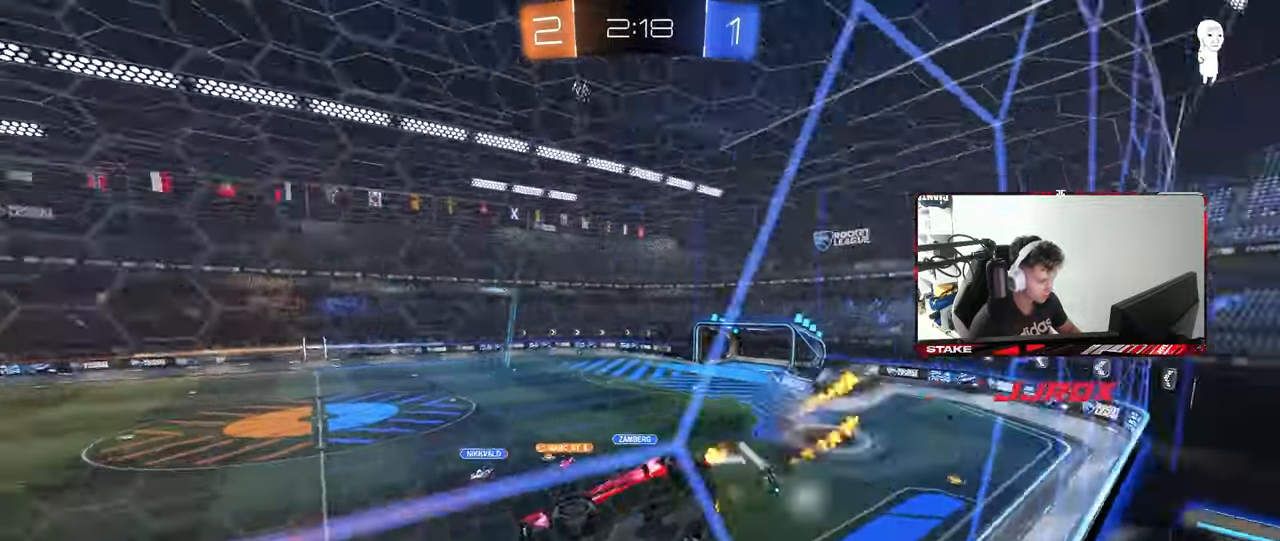
{"keys": ["d", "w"], "mouse": [], "mouse_move": "still", "events": [[133, "mouse_left", "up"], [183, "mouse_right", "up"], [233, "shift", "up"], [283, "s", "up"], [333, "a", "up"], [467, "d", "down"], [467, "w", "down"]]}
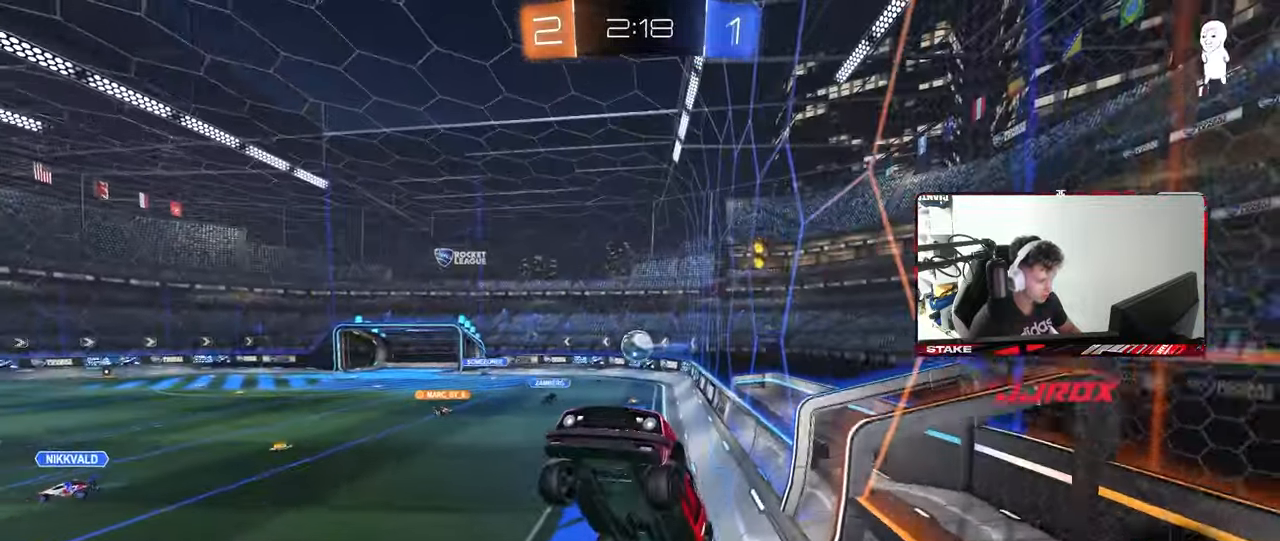
{"keys": ["w"], "mouse": ["left", "right"], "mouse_move": "still", "events": [[67, "d", "up"], [300, "a", "down"], [333, "a", "up"], [433, "mouse_left", "down"], [433, "mouse_right", "down"]]}
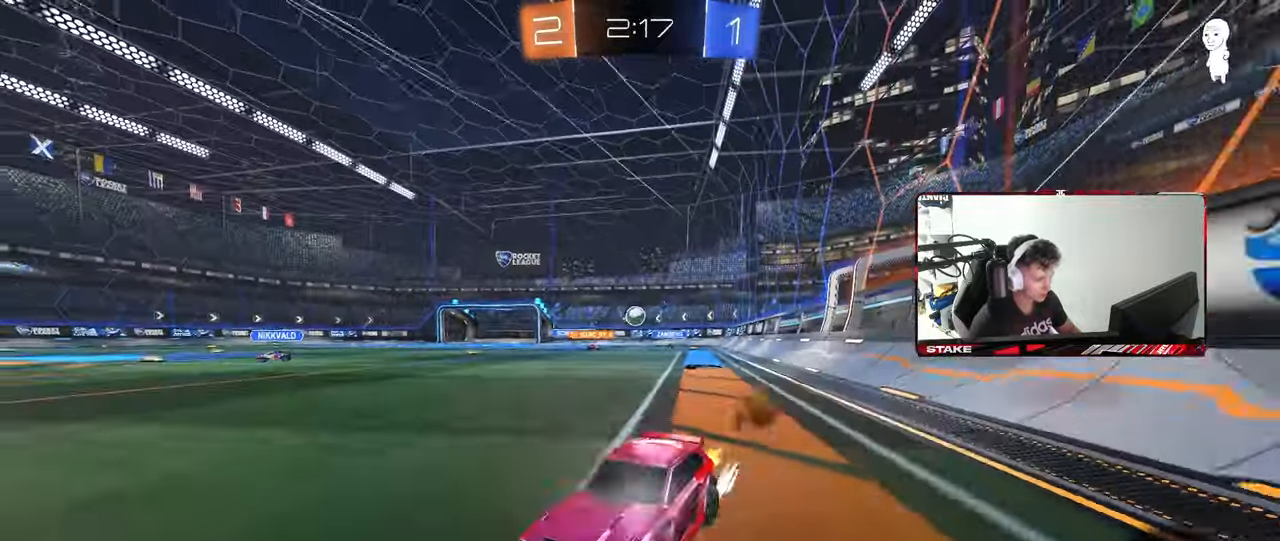
{"keys": ["d", "w"], "mouse": ["left"], "mouse_move": "still", "events": [[33, "a", "down"], [117, "mouse_right", "up"], [317, "a", "up"], [400, "d", "down"]]}
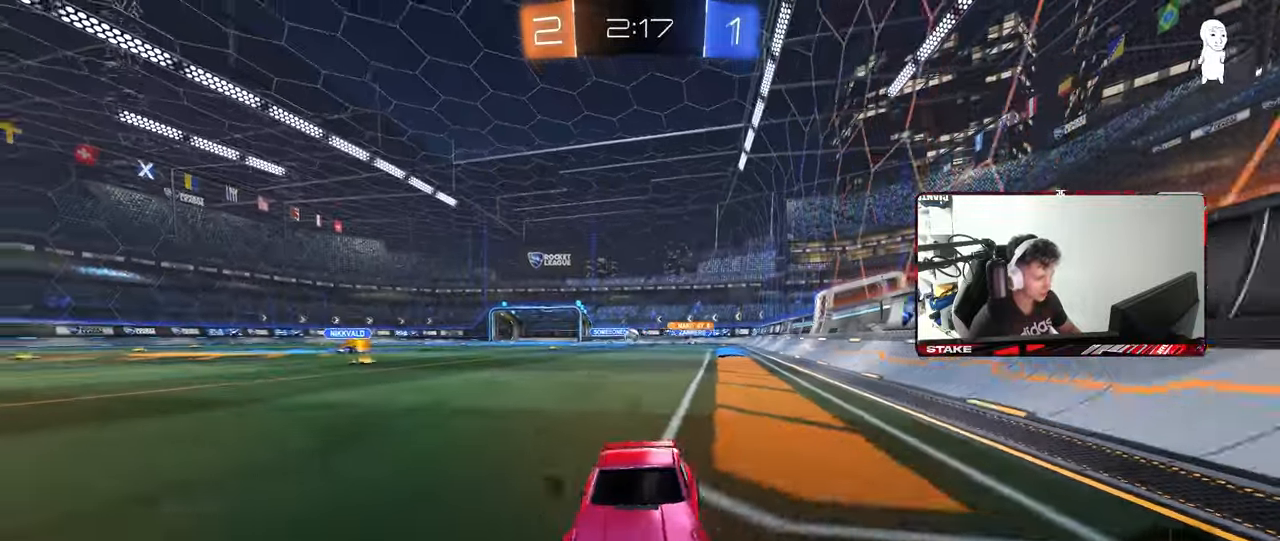
{"keys": ["w"], "mouse": [], "mouse_move": "still", "events": [[50, "d", "up"], [283, "d", "down"], [417, "d", "up"], [467, "mouse_left", "up"]]}
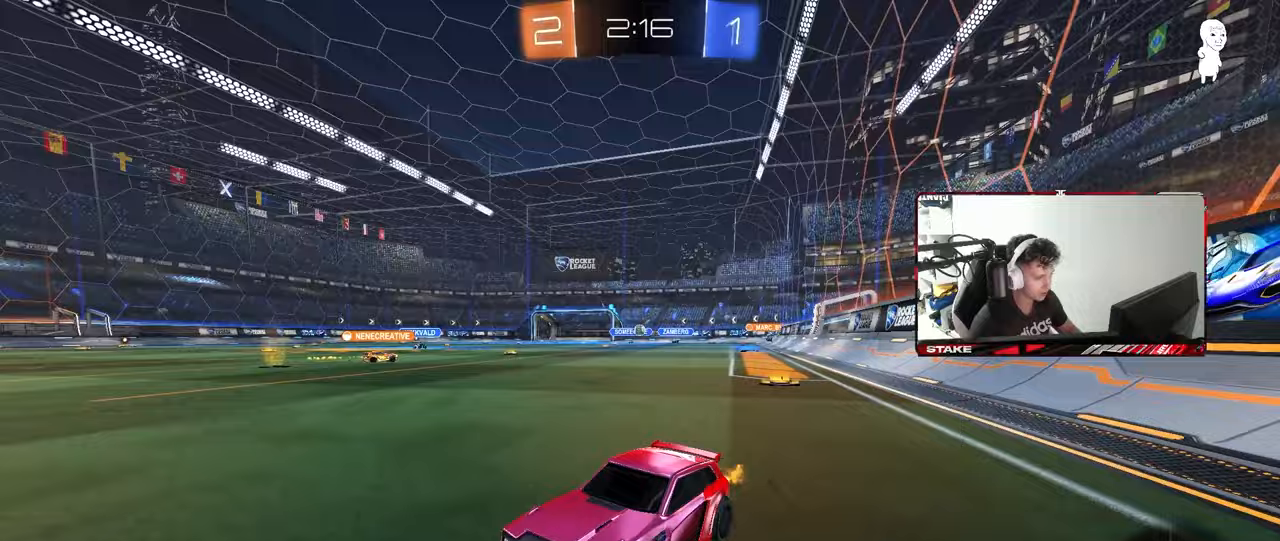
{"keys": ["w"], "mouse": [], "mouse_move": "still", "events": [[250, "d", "down"], [350, "shift", "down"], [433, "shift", "up"], [483, "d", "up"]]}
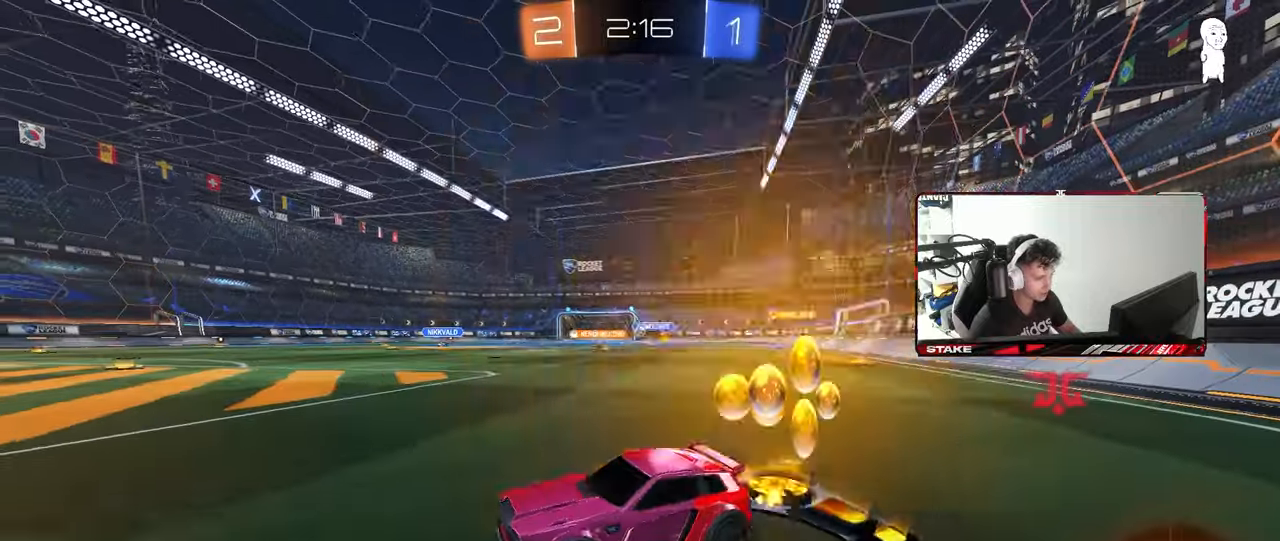
{"keys": ["w"], "mouse": [], "mouse_move": "still", "events": [[67, "d", "down"], [167, "shift", "down"], [217, "shift", "up"], [267, "mouse_left", "down"], [300, "d", "up"], [500, "mouse_left", "up"]]}
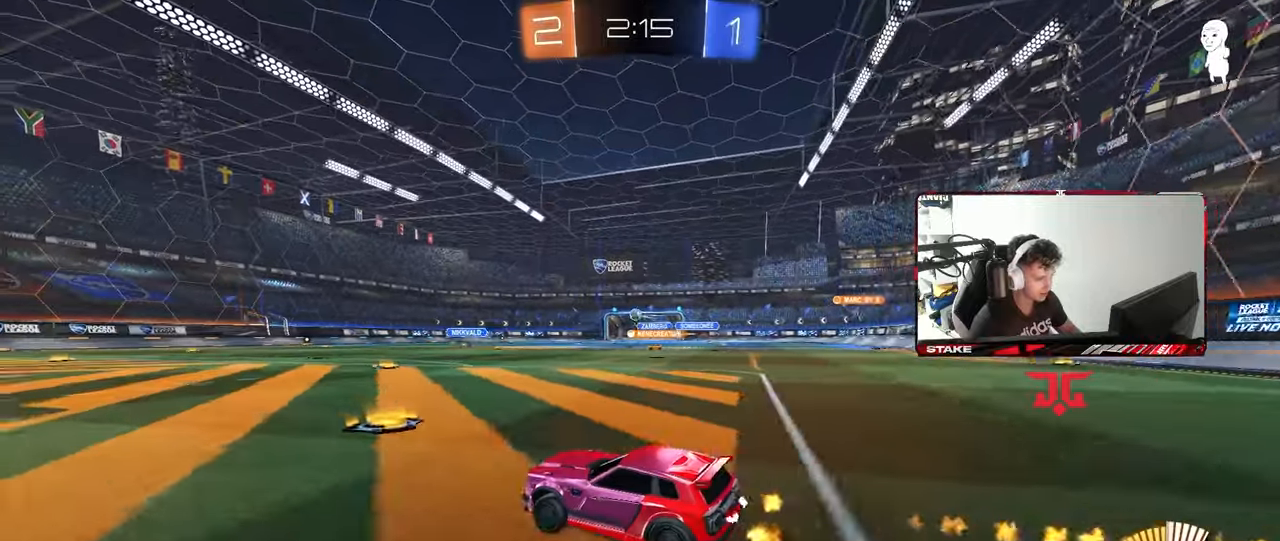
{"keys": [], "mouse": [], "mouse_move": "still", "events": [[50, "w", "up"], [183, "a", "down"], [183, "s", "down"], [333, "s", "up"], [367, "a", "up"]]}
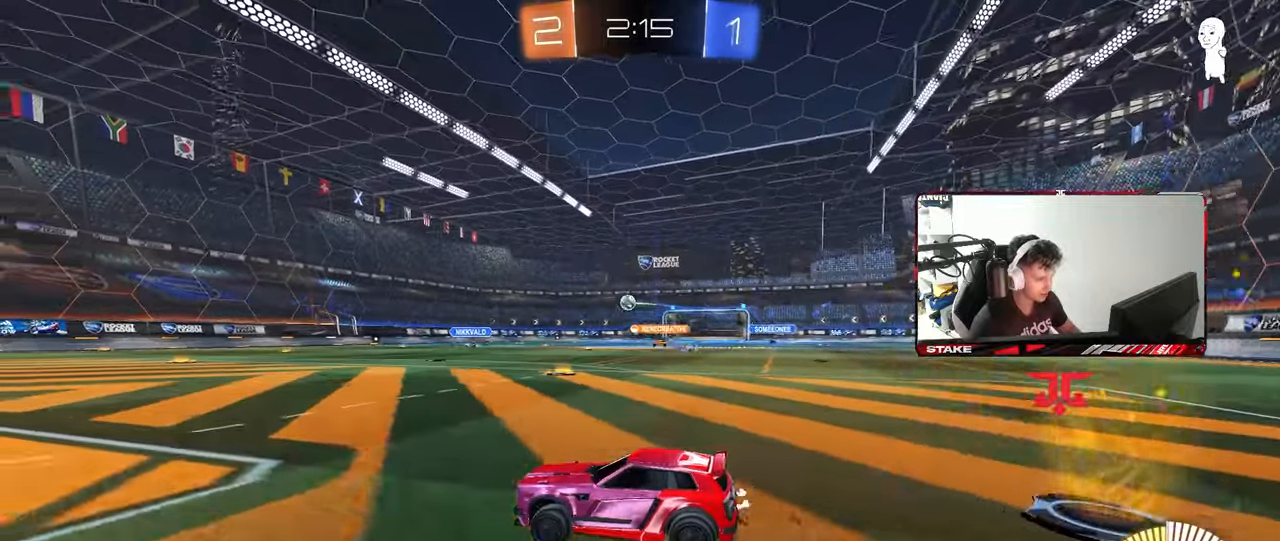
{"keys": ["w"], "mouse": [], "mouse_move": "still", "events": [[17, "w", "down"], [100, "a", "down"], [250, "a", "up"]]}
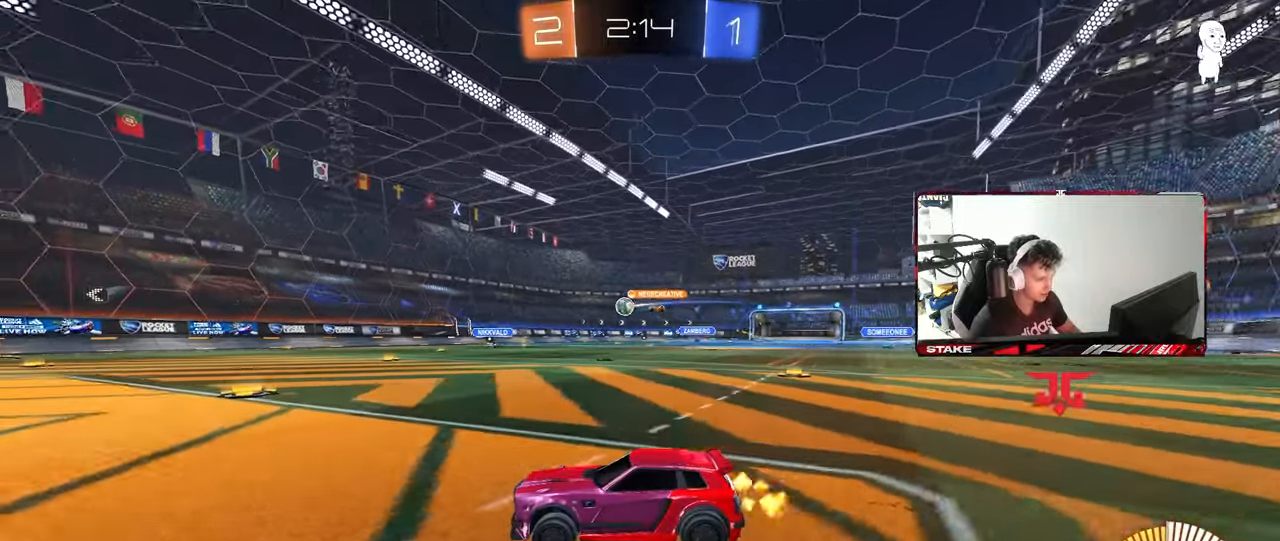
{"keys": [], "mouse": [], "mouse_move": "still", "events": [[317, "a", "down"], [350, "w", "up"], [450, "a", "up"]]}
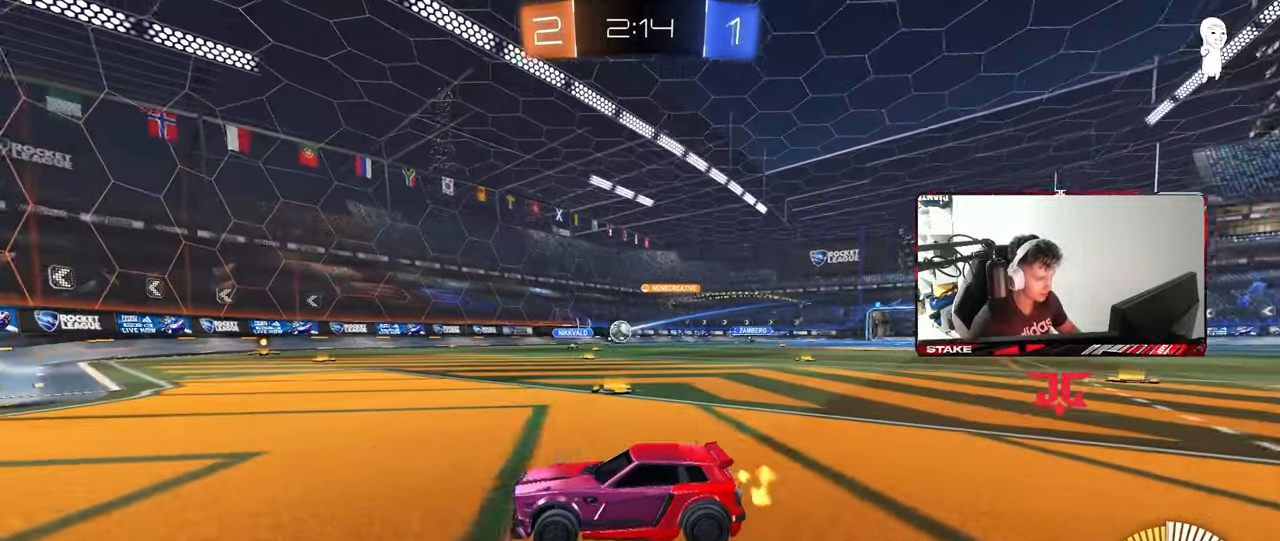
{"keys": ["a", "w"], "mouse": ["left"], "mouse_move": "down", "events": [[83, "s", "down"], [133, "d", "down"], [183, "s", "up"], [283, "w", "down"], [417, "d", "up"], [417, "mouse_left", "down"], [467, "a", "down"]]}
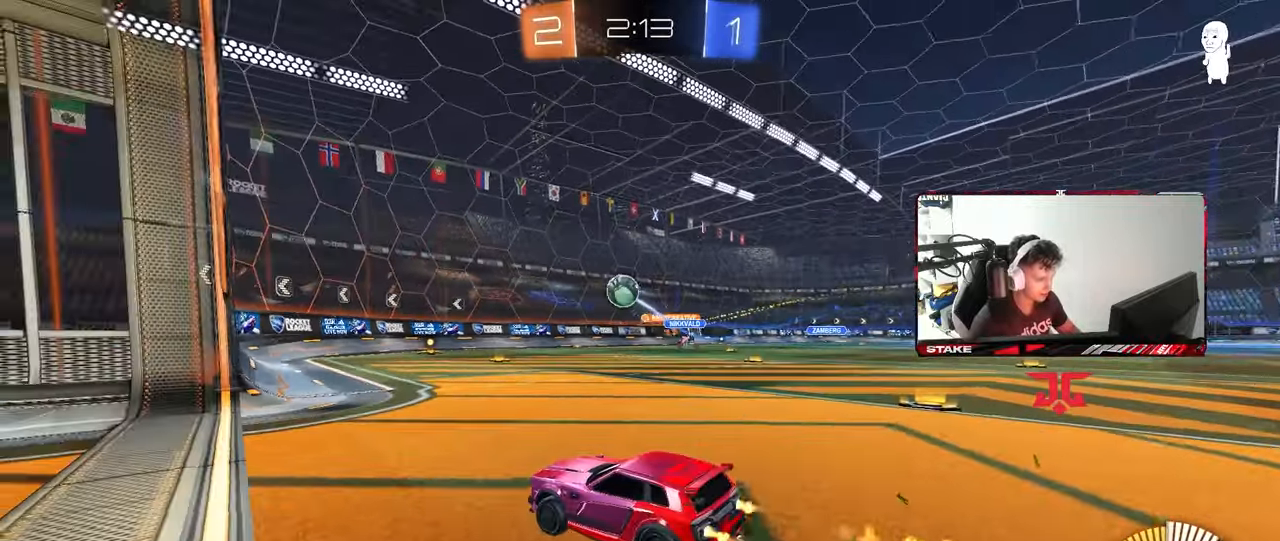
{"keys": ["a", "w"], "mouse": [], "mouse_move": "still", "events": [[17, "a", "up"], [17, "w", "up"], [50, "d", "down"], [50, "mouse_left", "up"], [100, "s", "down"], [200, "a", "down"], [200, "d", "up"], [300, "s", "up"], [300, "shift", "down"], [383, "w", "down"], [433, "shift", "up"]]}
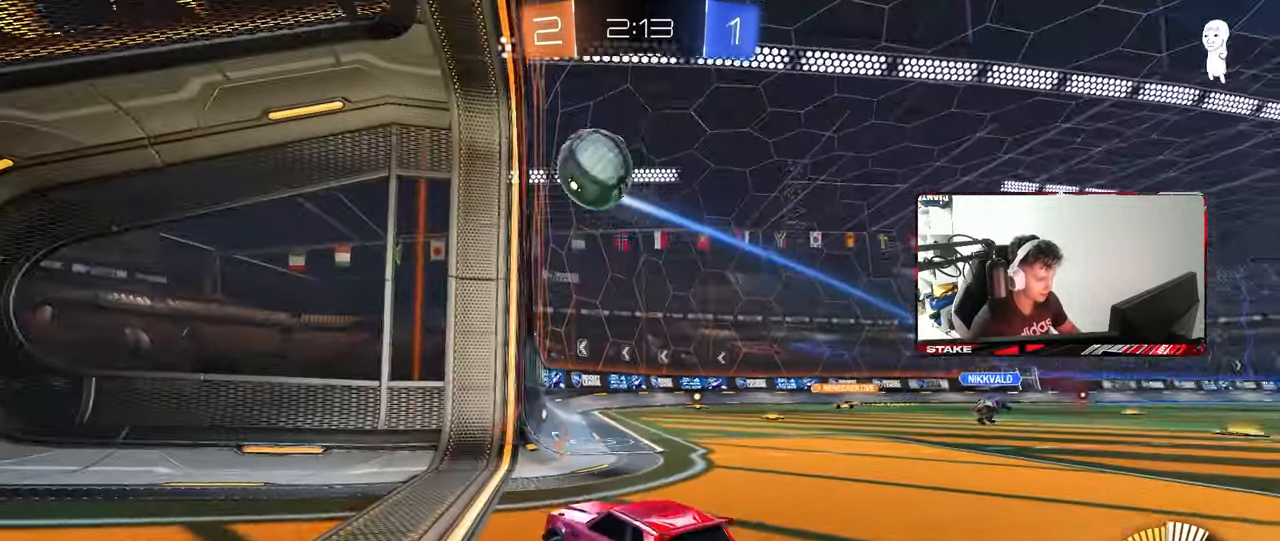
{"keys": ["a", "w"], "mouse": ["left"], "mouse_move": "still", "events": [[500, "mouse_left", "down"]]}
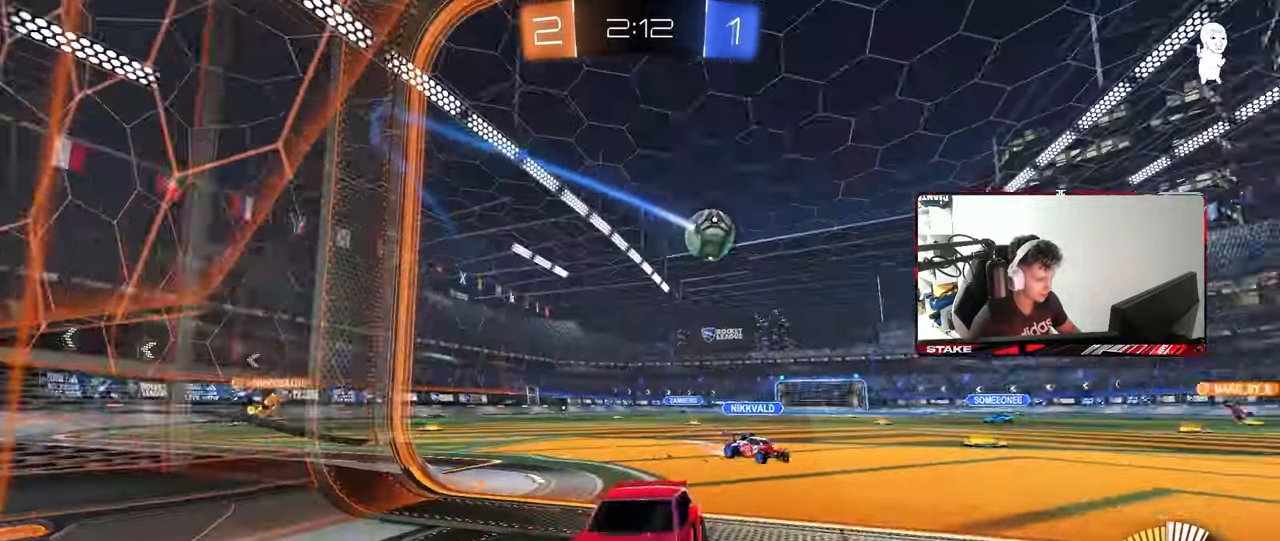
{"keys": [], "mouse": [], "mouse_move": "still", "events": [[50, "a", "up"], [333, "d", "down"], [333, "mouse_left", "up"], [467, "d", "up"], [467, "w", "up"]]}
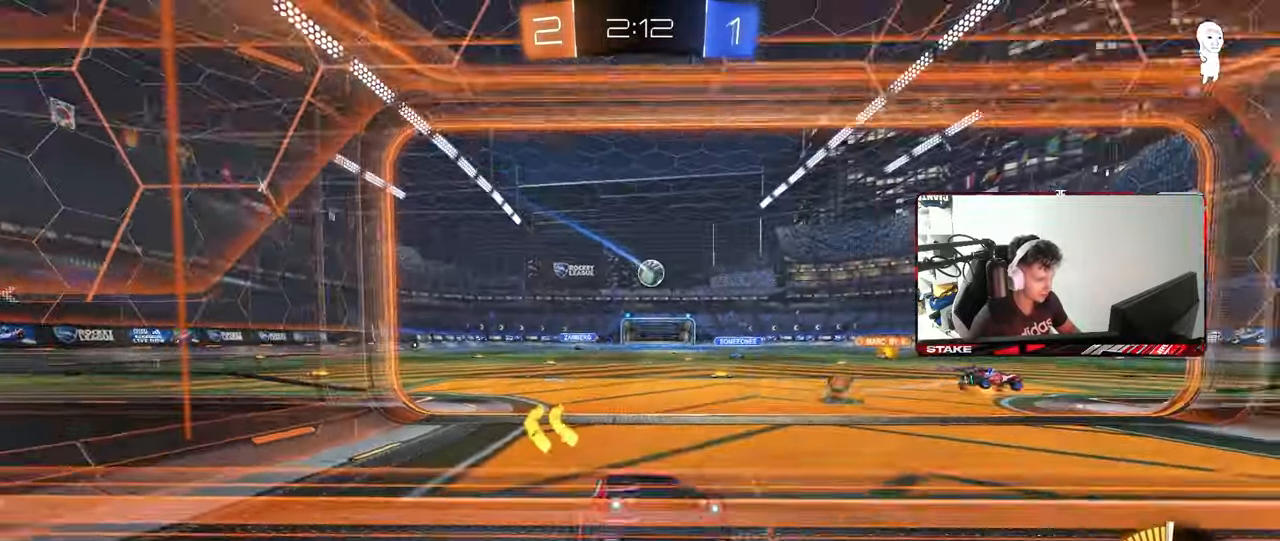
{"keys": ["w"], "mouse": [], "mouse_move": "still", "events": [[67, "s", "down"], [200, "s", "up"], [333, "w", "down"], [383, "a", "down"], [483, "a", "up"]]}
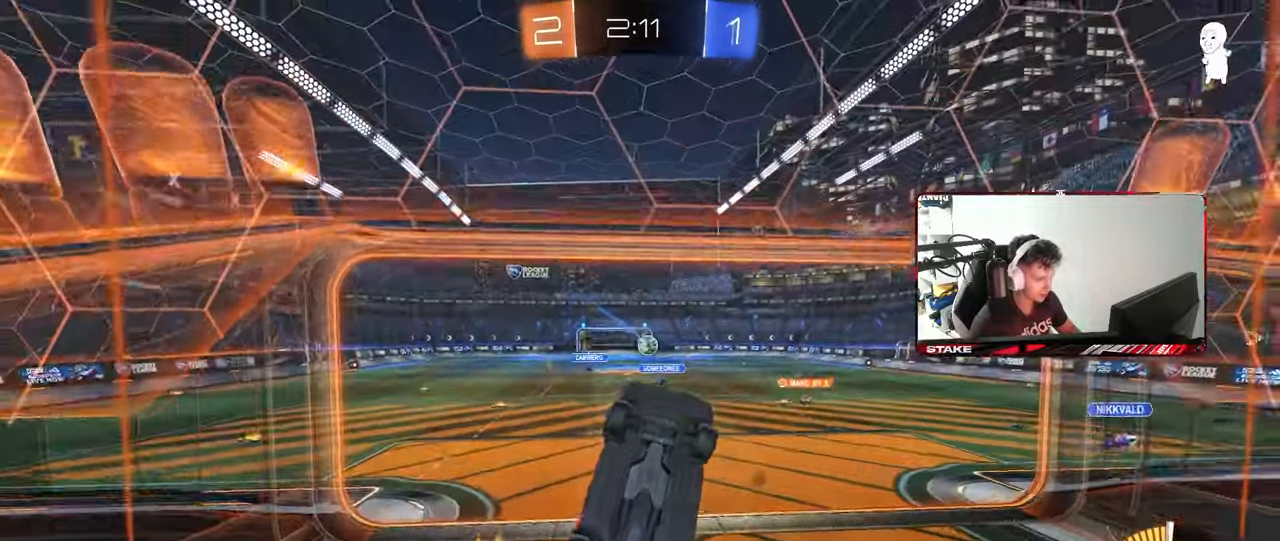
{"keys": ["a", "shift"], "mouse": ["right"], "mouse_move": "still", "events": [[267, "a", "down"], [350, "mouse_right", "down"], [350, "shift", "down"], [350, "w", "up"]]}
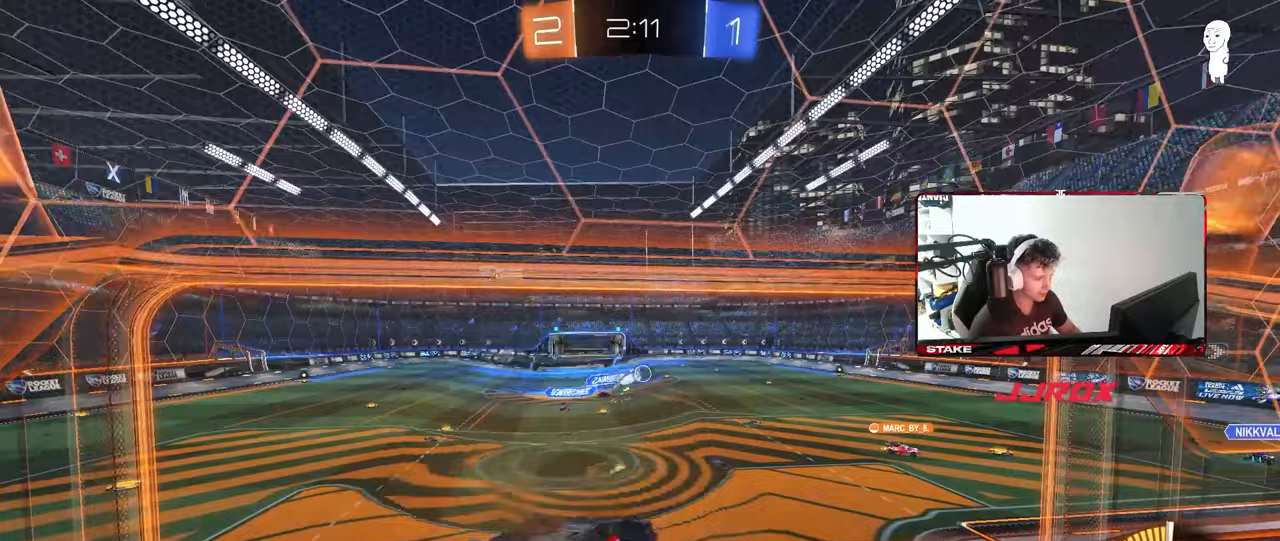
{"keys": ["a"], "mouse": [], "mouse_move": "still", "events": [[83, "mouse_right", "up"], [83, "w", "down"], [283, "w", "up"], [467, "shift", "up"]]}
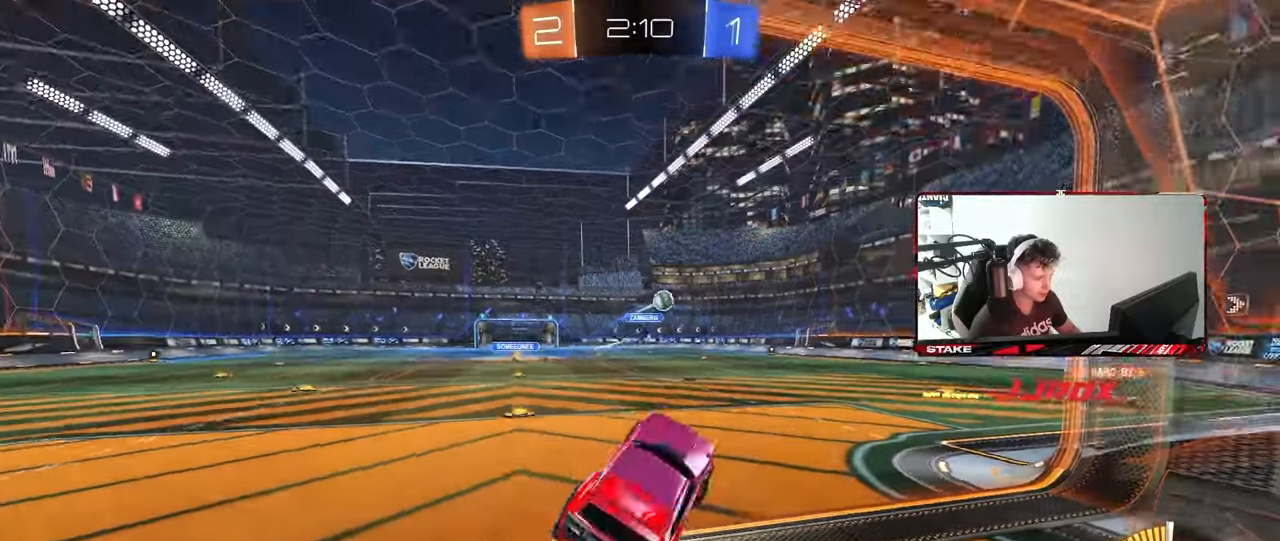
{"keys": ["d"], "mouse": [], "mouse_move": "still", "events": [[17, "a", "up"], [17, "w", "down"], [100, "d", "down"], [100, "mouse_right", "down"], [150, "w", "up"], [200, "s", "down"], [300, "mouse_right", "up"], [383, "s", "up"]]}
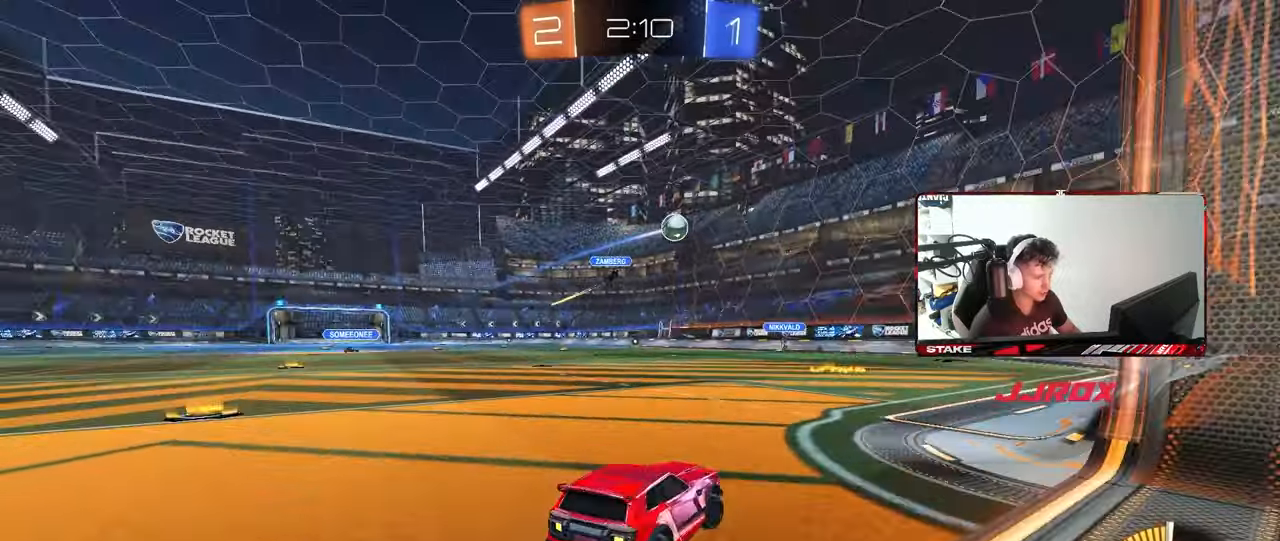
{"keys": ["a", "w"], "mouse": [], "mouse_move": "still", "events": [[83, "w", "down"], [217, "d", "up"], [317, "w", "up"], [350, "a", "down"], [450, "w", "down"]]}
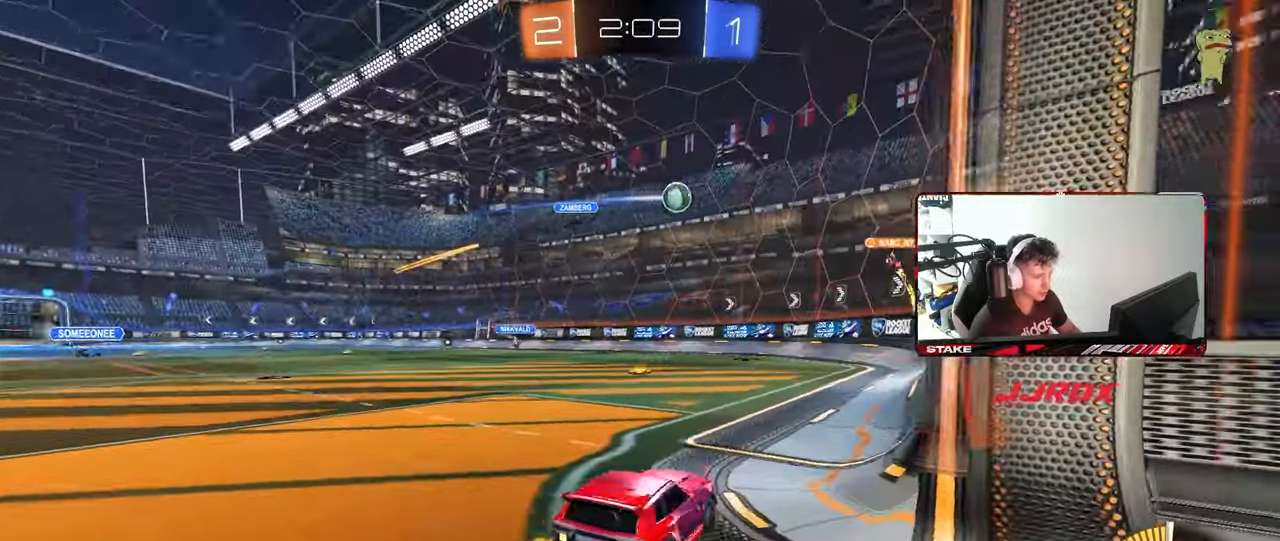
{"keys": ["w"], "mouse": [], "mouse_move": "still", "events": [[50, "a", "up"]]}
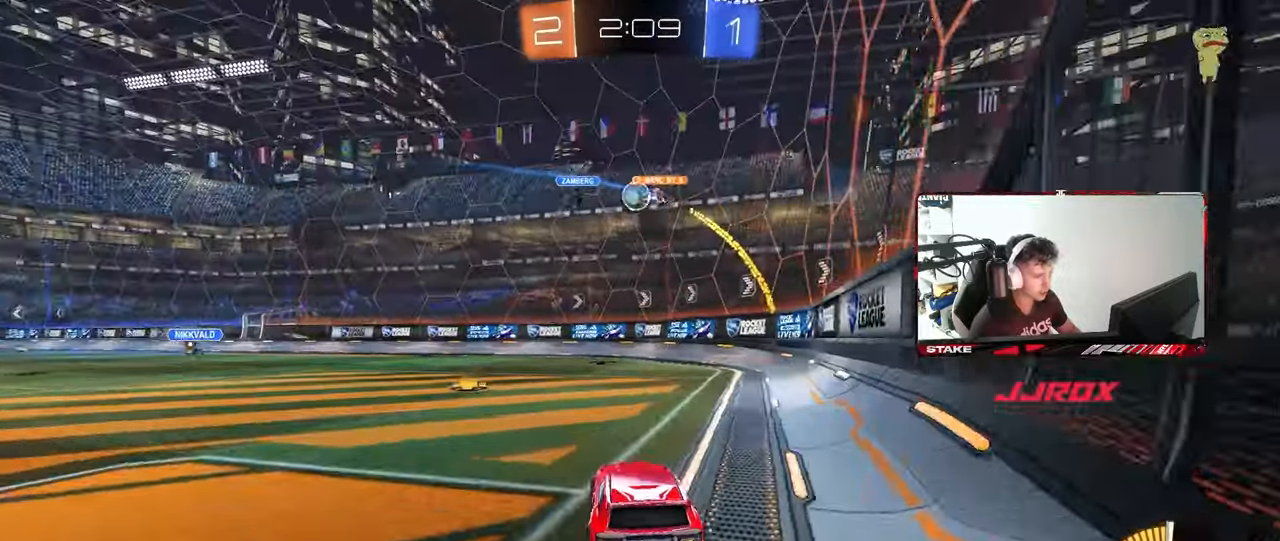
{"keys": ["w"], "mouse": [], "mouse_move": "still", "events": [[300, "d", "down"], [483, "d", "up"]]}
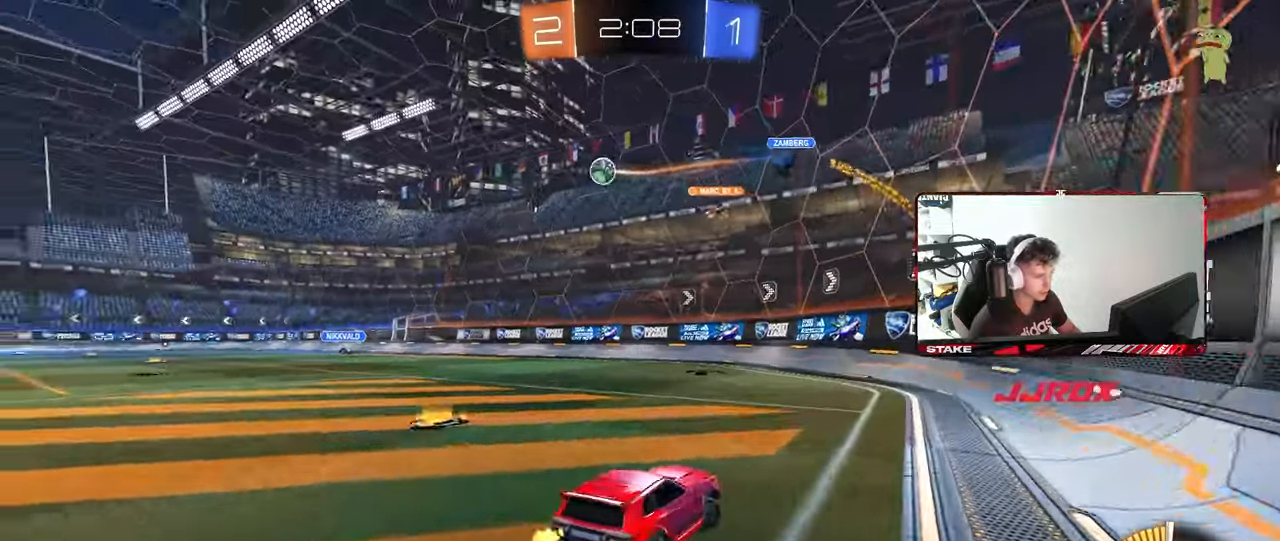
{"keys": ["a", "w"], "mouse": [], "mouse_move": "still", "events": [[367, "a", "down"]]}
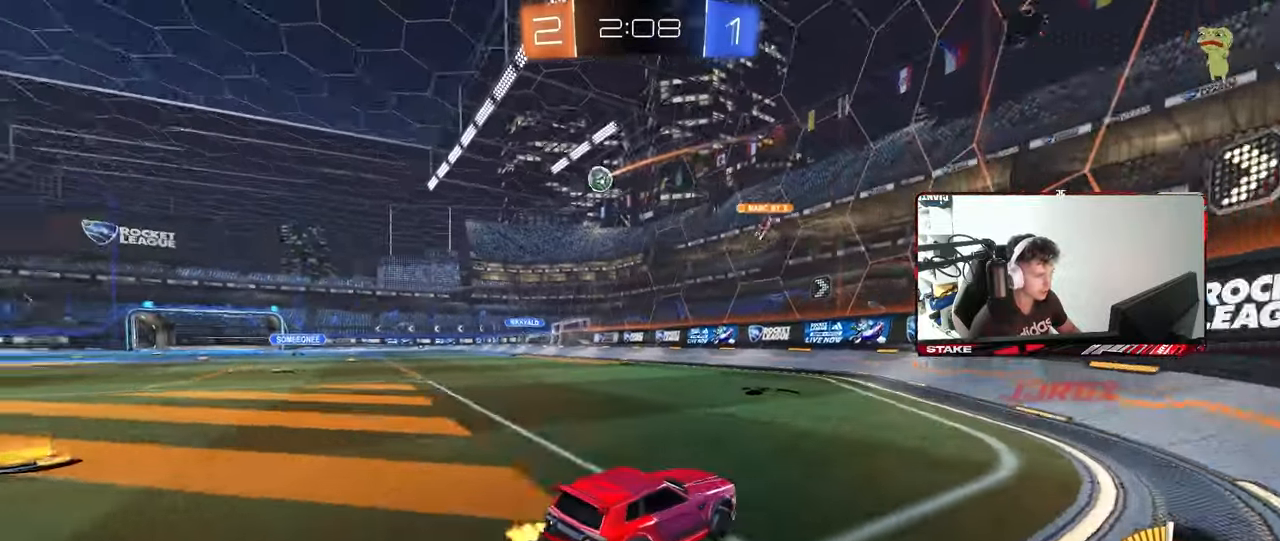
{"keys": ["w"], "mouse": [], "mouse_move": "still", "events": [[50, "a", "up"], [283, "a", "down"], [283, "shift", "down"], [367, "shift", "up"], [467, "a", "up"]]}
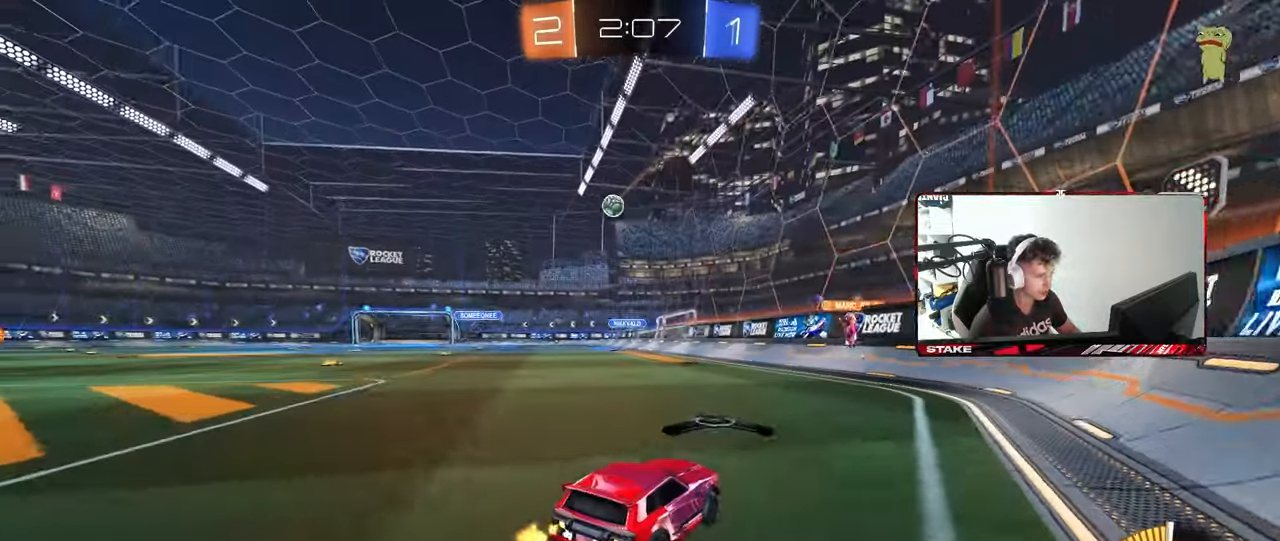
{"keys": ["d", "shift", "w"], "mouse": [], "mouse_move": "still", "events": [[100, "d", "down"], [350, "w", "up"], [433, "shift", "down"], [483, "w", "down"]]}
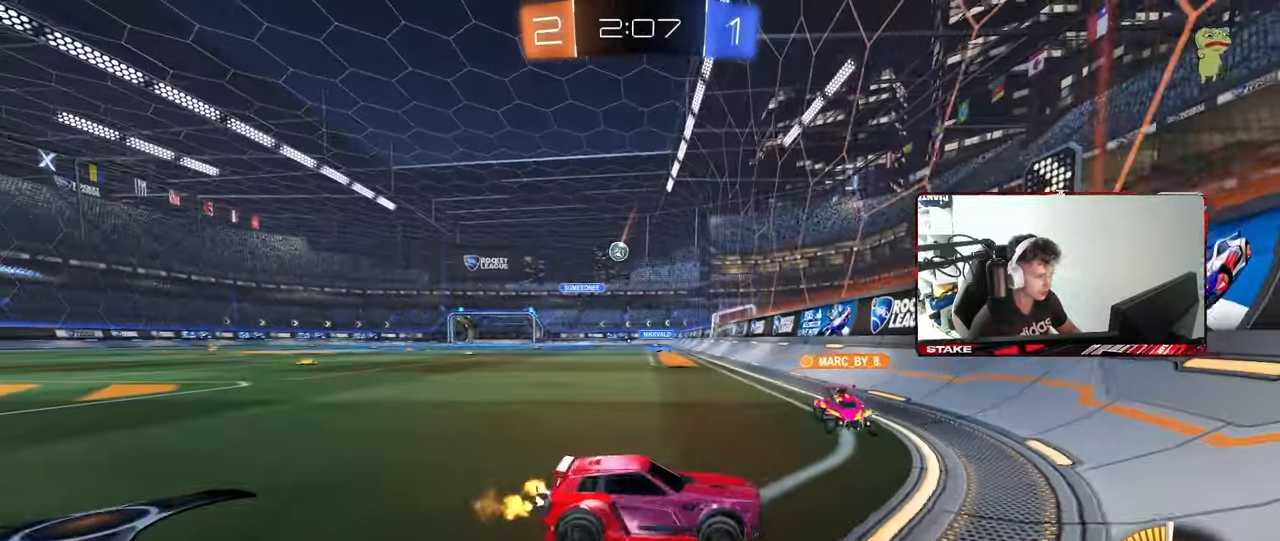
{"keys": ["a", "w"], "mouse": [], "mouse_move": "still", "events": [[83, "shift", "up"], [167, "d", "up"], [267, "a", "down"], [317, "shift", "down"], [450, "shift", "up"]]}
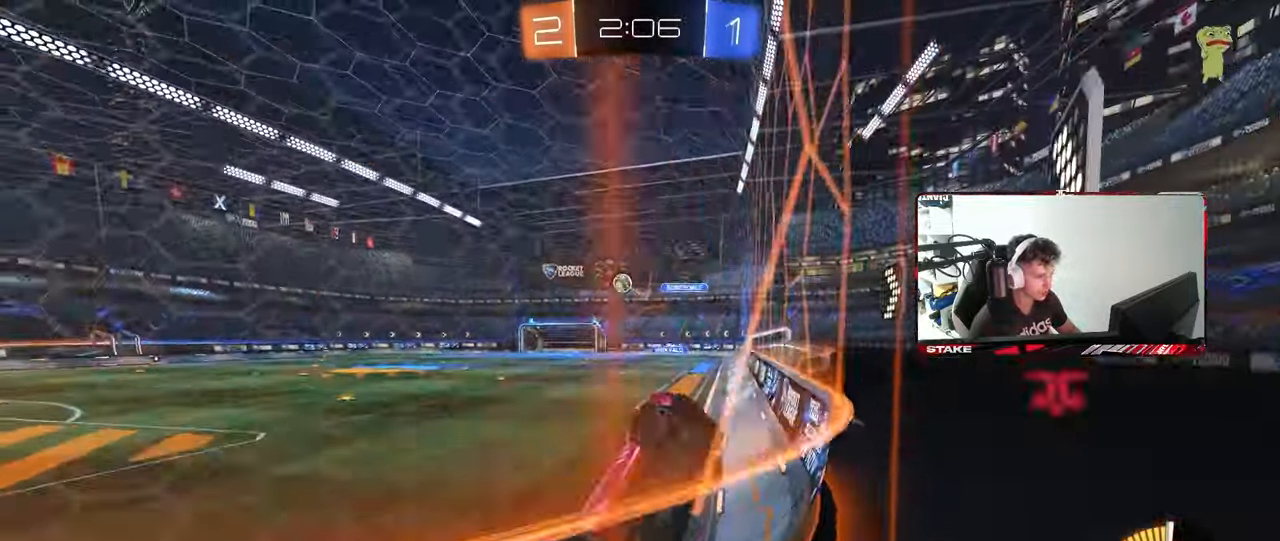
{"keys": ["w"], "mouse": [], "mouse_move": "still", "events": [[133, "shift", "down"], [233, "shift", "up"], [367, "a", "up"]]}
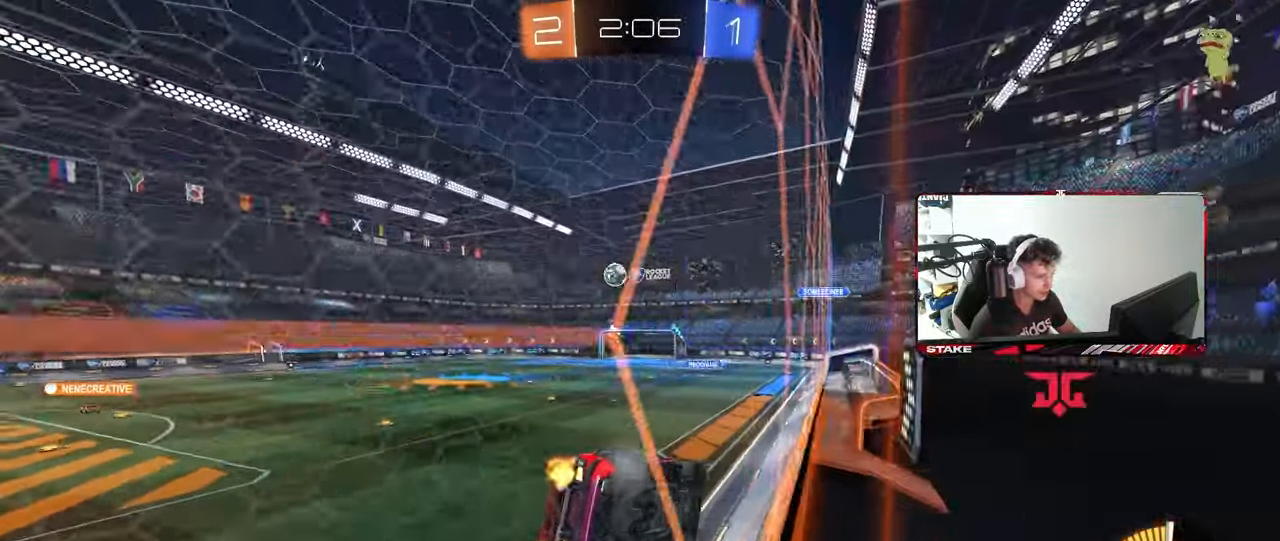
{"keys": ["d", "s", "shift"], "mouse": [], "mouse_move": "still", "events": [[200, "mouse_right", "down"], [200, "w", "up"], [250, "d", "down"], [250, "s", "down"], [300, "shift", "down"], [433, "mouse_right", "up"]]}
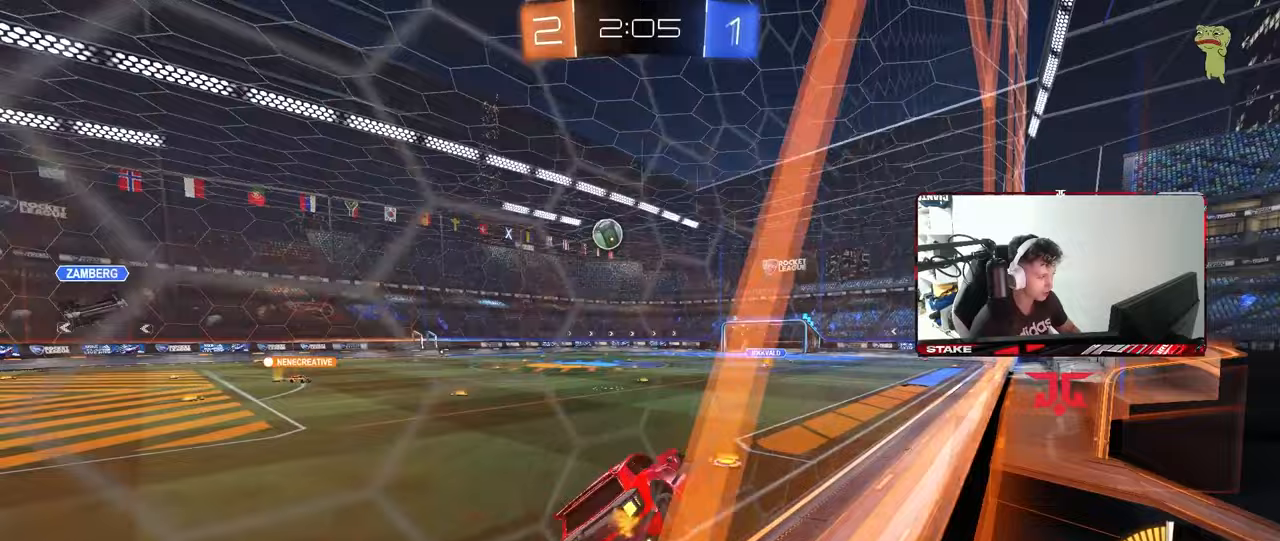
{"keys": ["d", "w"], "mouse": [], "mouse_move": "still", "events": [[33, "shift", "up"], [67, "d", "up"], [67, "s", "up"], [167, "w", "down"], [267, "mouse_right", "down"], [400, "d", "down"], [450, "mouse_right", "up"]]}